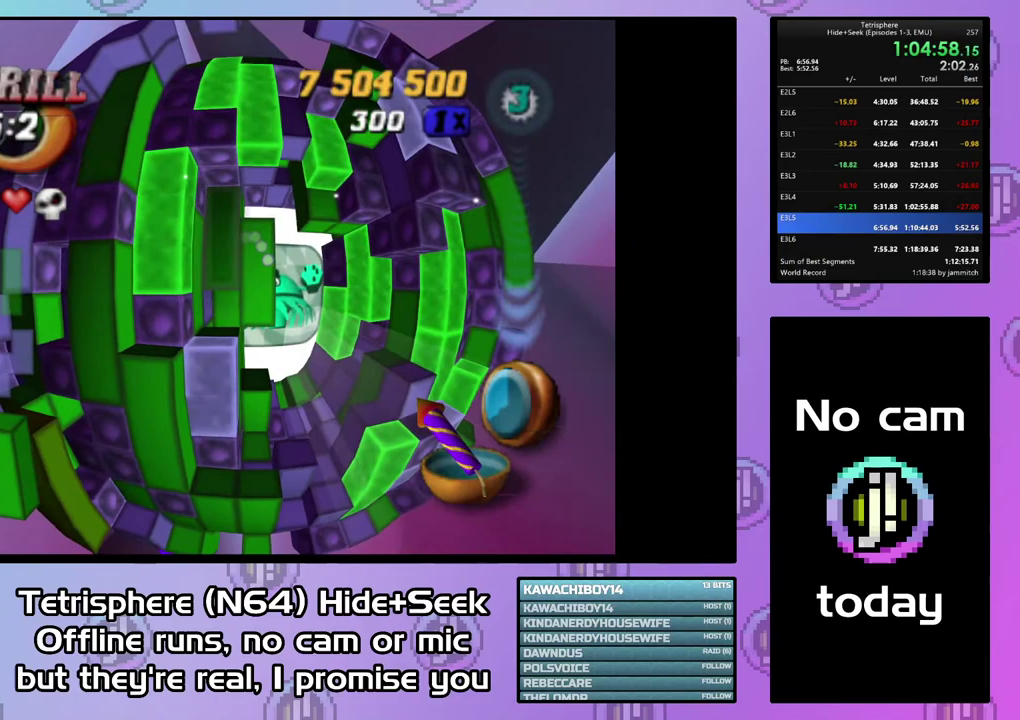
Gameplay with a controller (PlayStation layout); each line is a JSON object with the inputs held at the frame after it. "events" lists button and stick changes between this image and that frame as [ms after this image, input, new state], when the widget could be followed in between. Not read: L3 left_stick.
{"buttons": ["DPAD_RIGHT"], "right_stick": "center", "events": [[100, "DPAD_DOWN", "up"], [167, "SQUARE", "up"], [233, "CIRCLE", "down"], [333, "DPAD_RIGHT", "down"], [367, "CIRCLE", "up"]]}
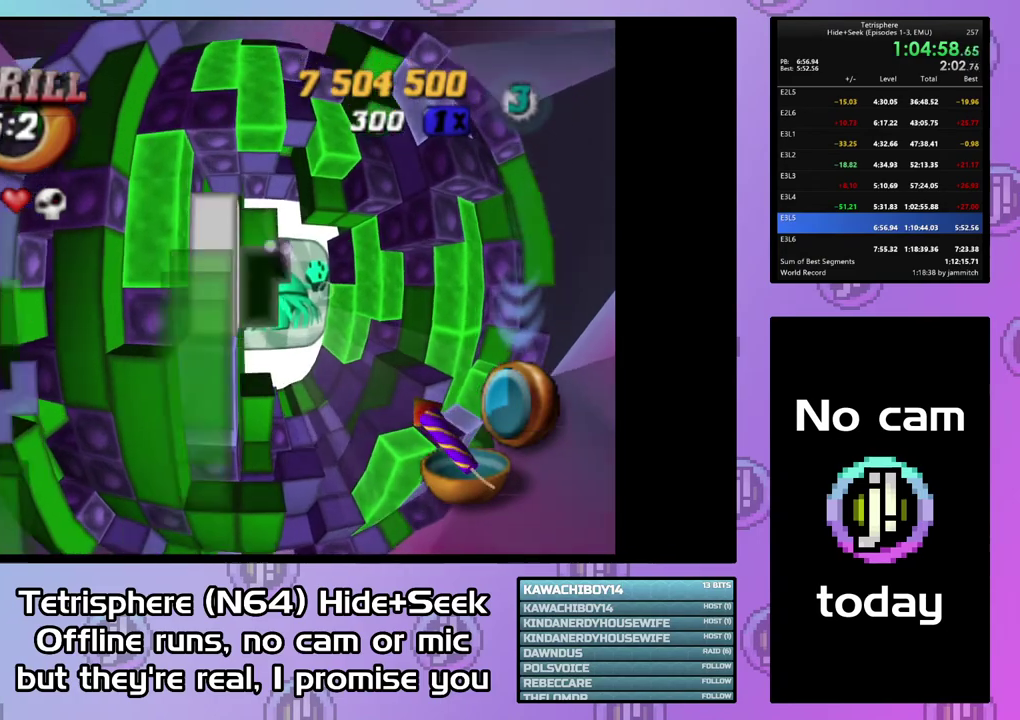
{"buttons": [], "right_stick": "center", "events": [[167, "DPAD_RIGHT", "up"], [300, "DPAD_DOWN", "down"], [400, "DPAD_DOWN", "up"]]}
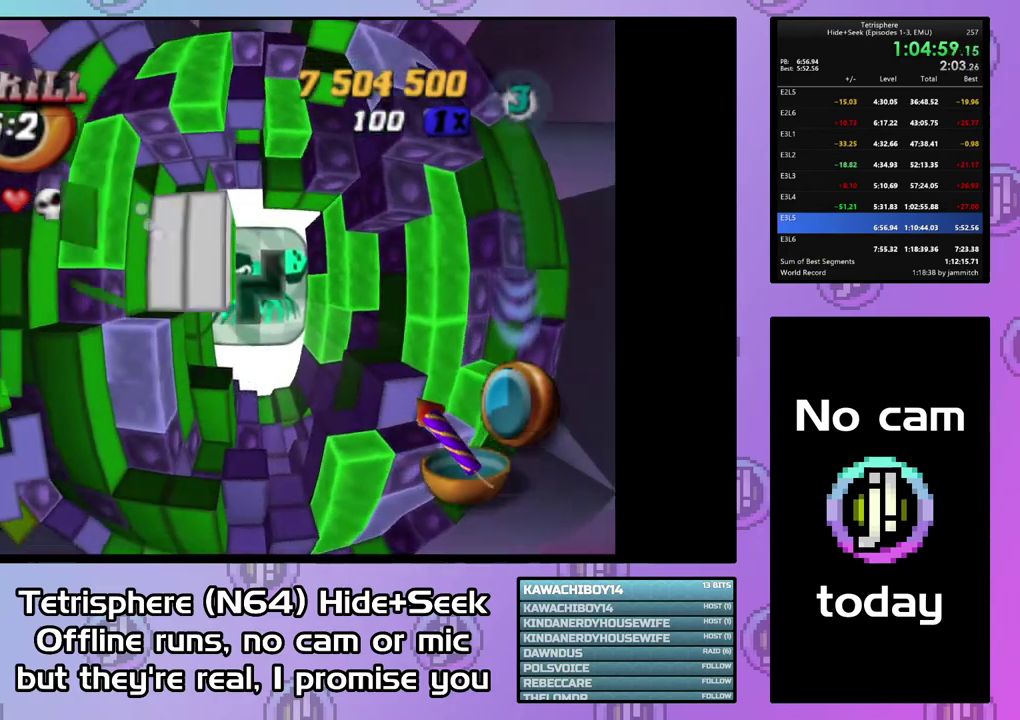
{"buttons": [], "right_stick": "center", "events": []}
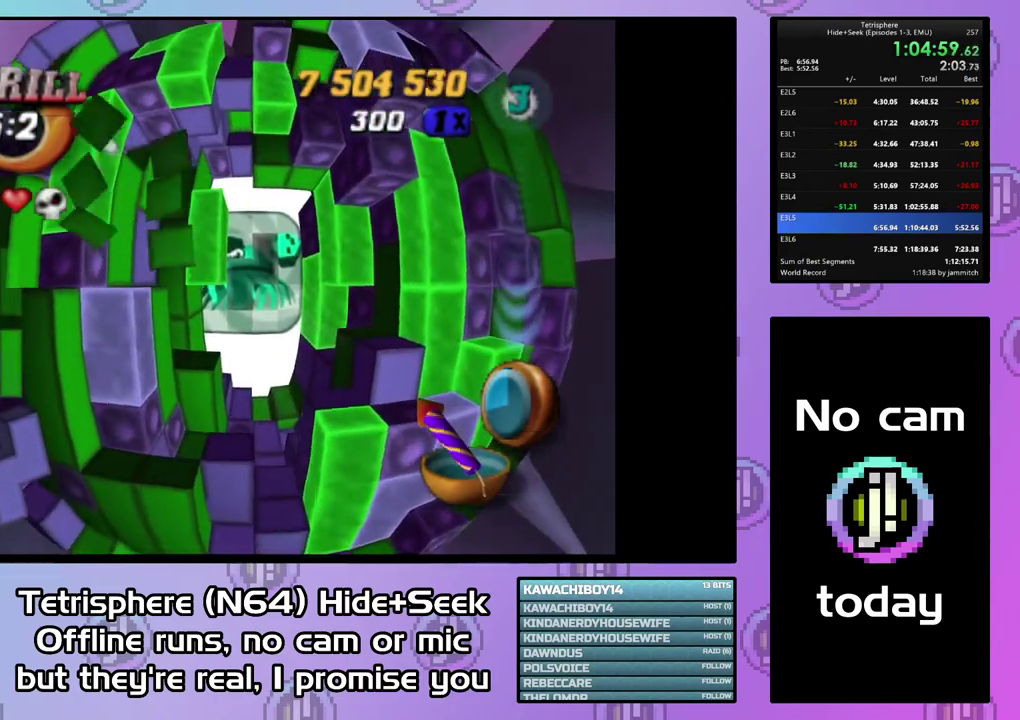
{"buttons": ["DPAD_LEFT"], "right_stick": "center", "events": [[367, "DPAD_LEFT", "down"]]}
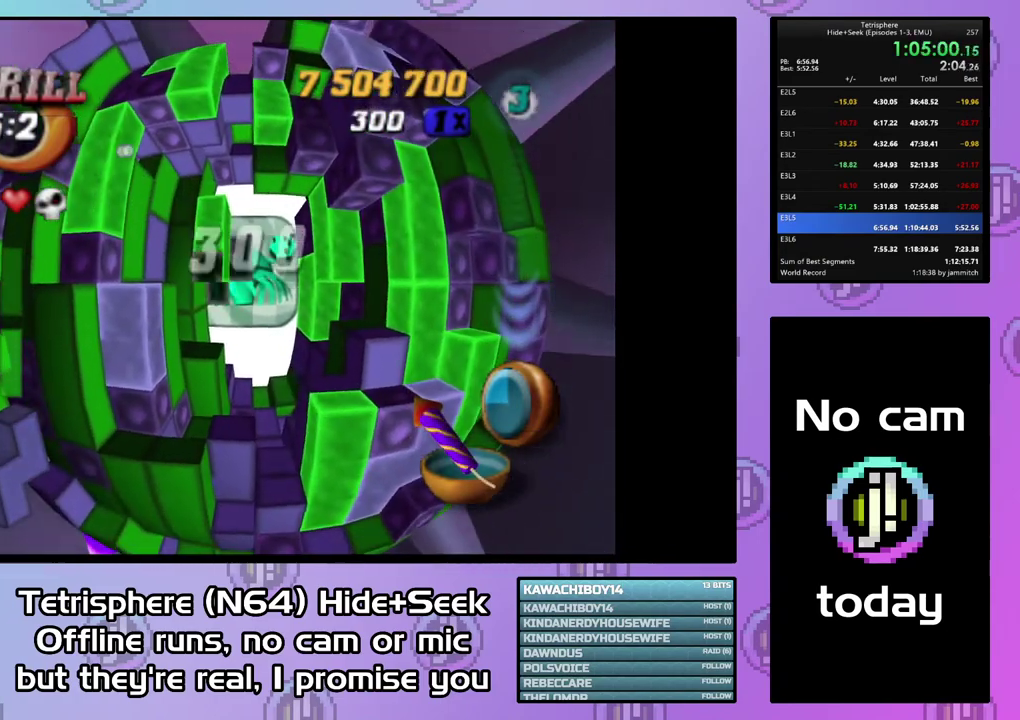
{"buttons": ["DPAD_DOWN"], "right_stick": "center", "events": [[267, "DPAD_LEFT", "up"], [333, "DPAD_DOWN", "down"], [400, "DPAD_DOWN", "up"], [467, "DPAD_DOWN", "down"]]}
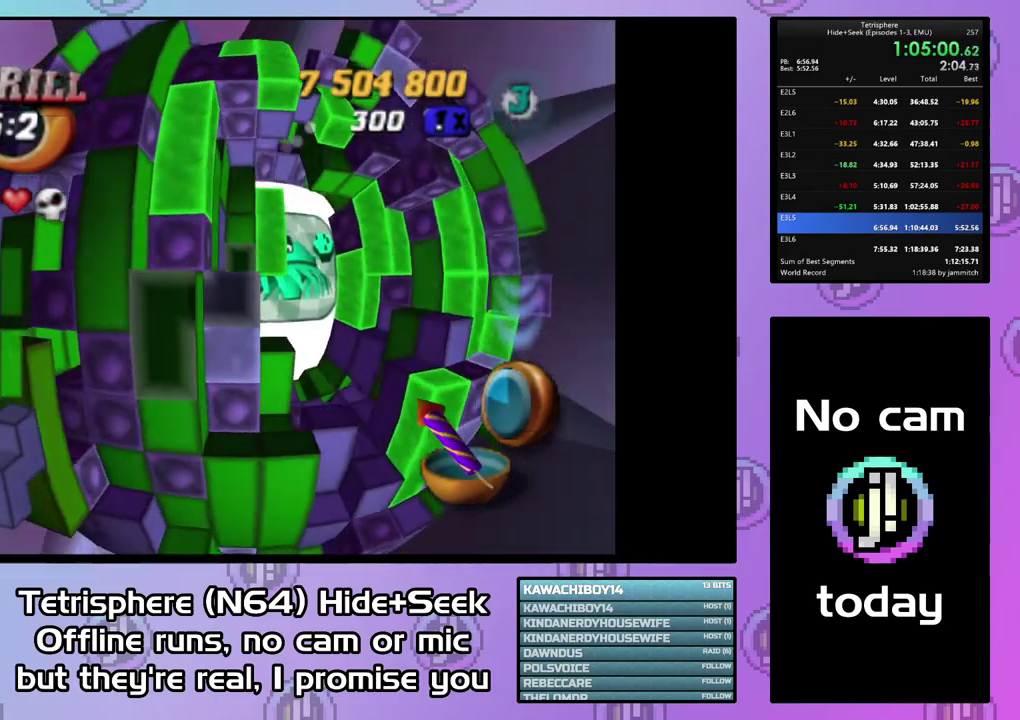
{"buttons": ["SQUARE", "DPAD_RIGHT"], "right_stick": "center", "events": [[33, "DPAD_DOWN", "up"], [33, "SQUARE", "down"], [400, "DPAD_RIGHT", "down"]]}
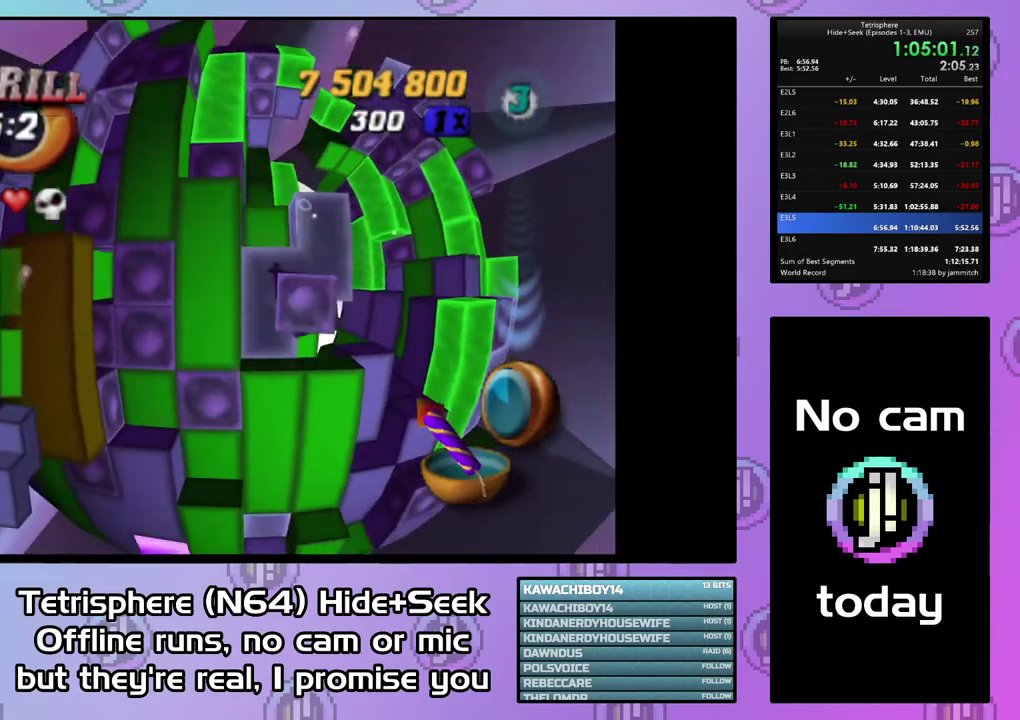
{"buttons": ["SQUARE"], "right_stick": "center", "events": [[167, "DPAD_RIGHT", "up"]]}
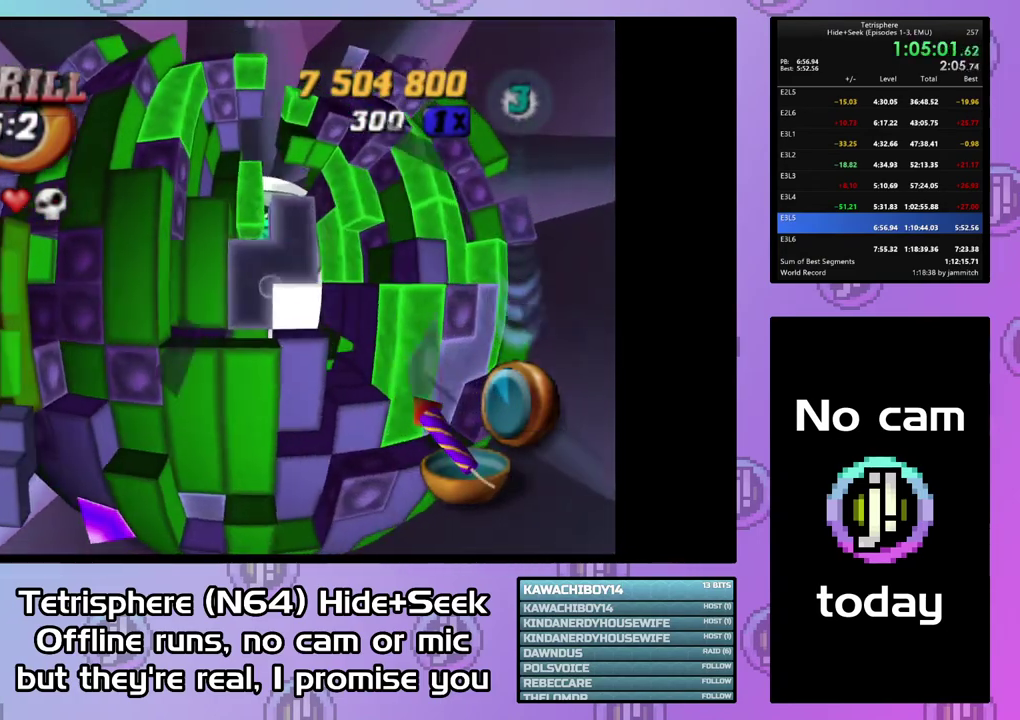
{"buttons": ["DPAD_DOWN"], "right_stick": "center", "events": [[100, "DPAD_RIGHT", "down"], [200, "DPAD_RIGHT", "up"], [267, "SQUARE", "up"], [333, "DPAD_DOWN", "down"]]}
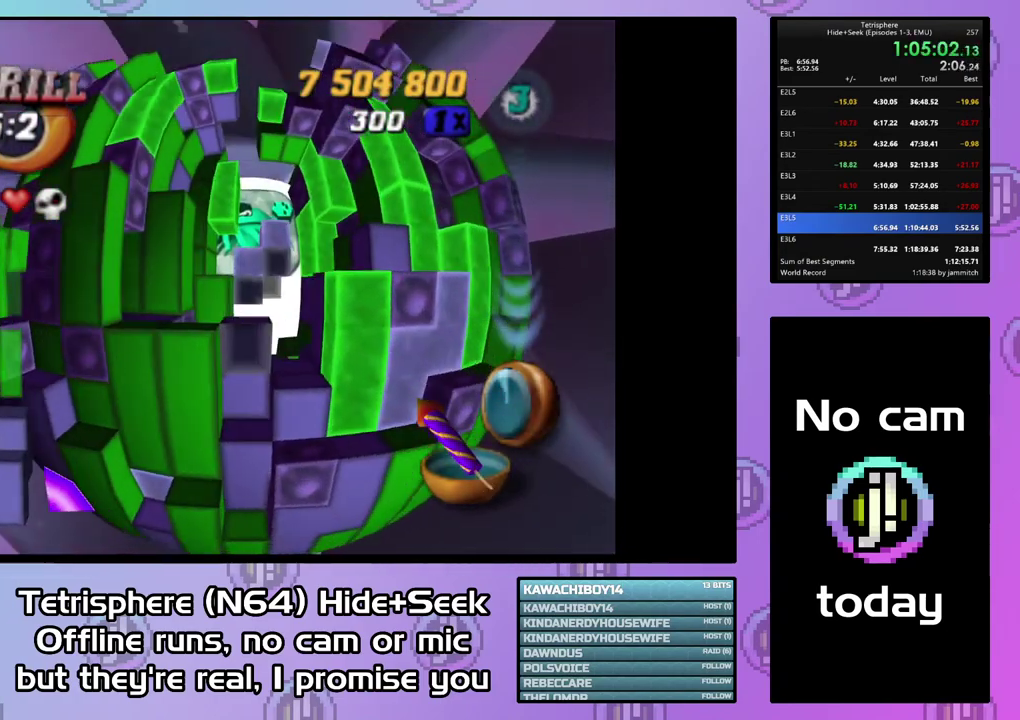
{"buttons": ["SQUARE", "DPAD_UP"], "right_stick": "center", "events": [[67, "DPAD_DOWN", "up"], [133, "DPAD_DOWN", "down"], [233, "DPAD_DOWN", "up"], [300, "DPAD_LEFT", "down"], [367, "SQUARE", "down"], [400, "DPAD_LEFT", "up"], [500, "DPAD_UP", "down"]]}
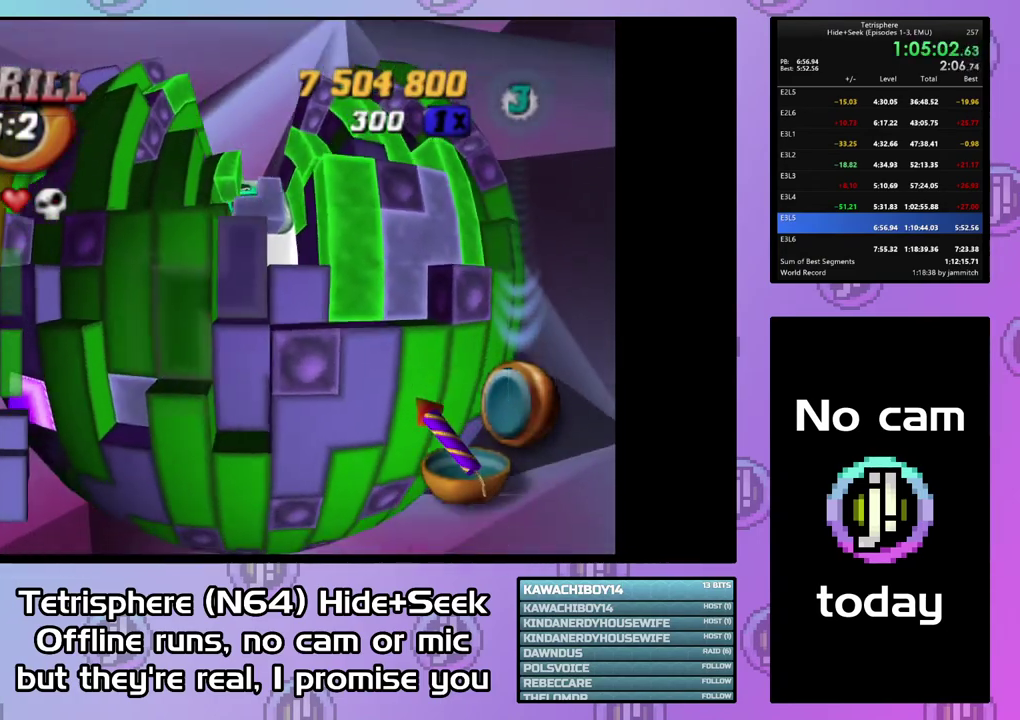
{"buttons": ["SQUARE"], "right_stick": "center", "events": [[100, "DPAD_RIGHT", "down"], [333, "DPAD_RIGHT", "up"], [433, "DPAD_UP", "up"]]}
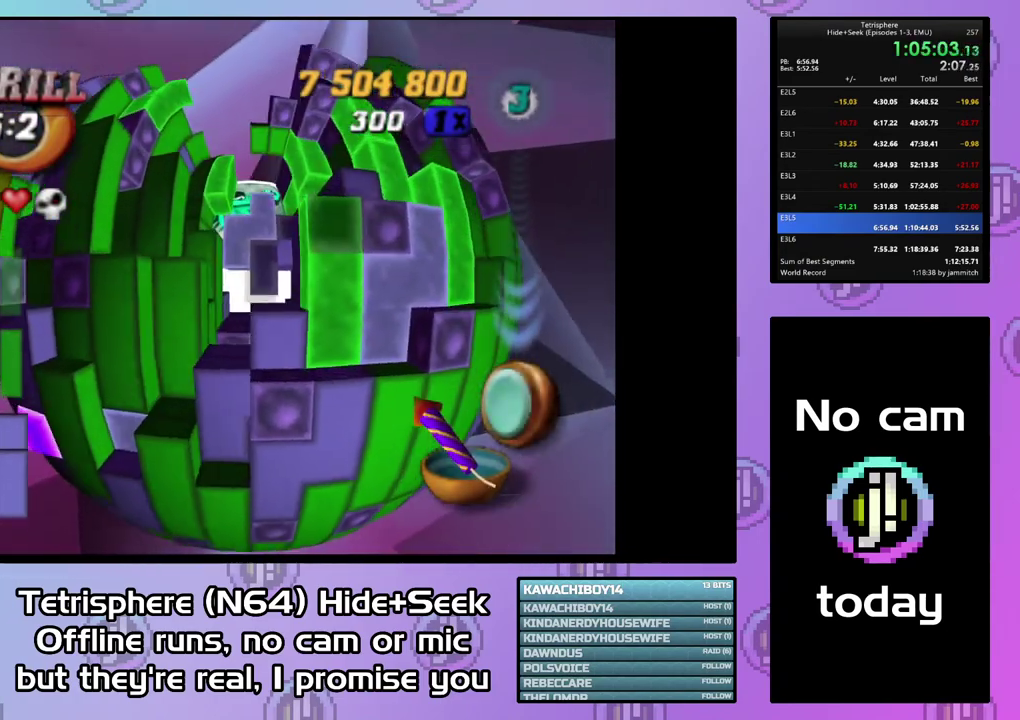
{"buttons": ["SQUARE"], "right_stick": "center", "events": [[267, "DPAD_LEFT", "down"], [367, "DPAD_LEFT", "up"]]}
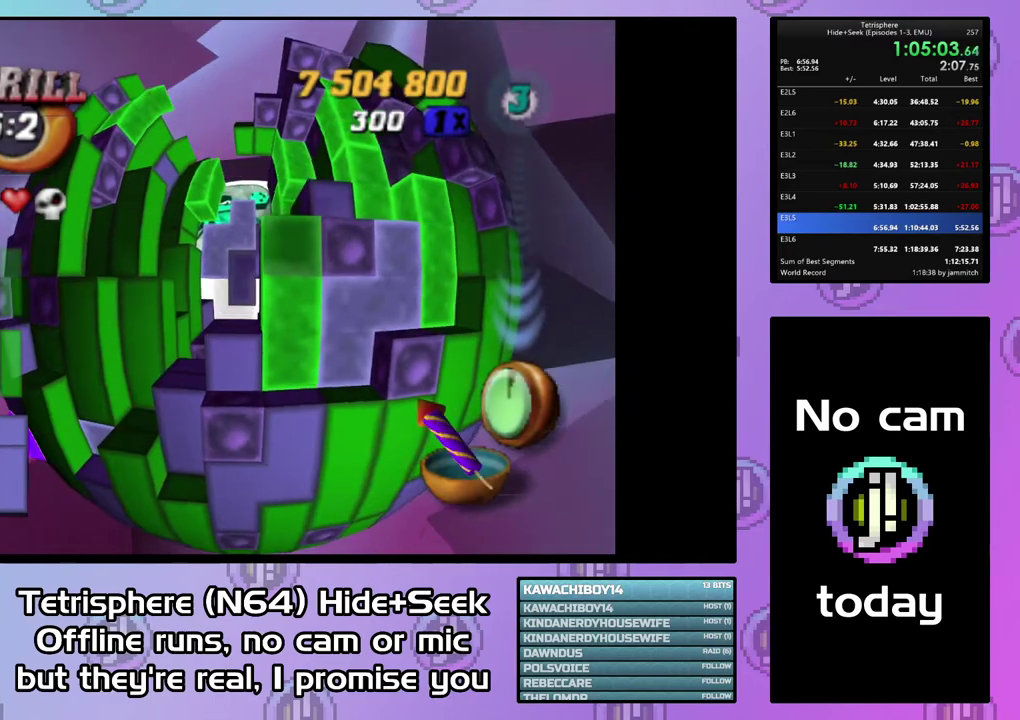
{"buttons": ["DPAD_UP"], "right_stick": "center", "events": [[200, "SQUARE", "up"], [233, "DPAD_LEFT", "down"], [300, "DPAD_LEFT", "up"], [433, "DPAD_UP", "down"]]}
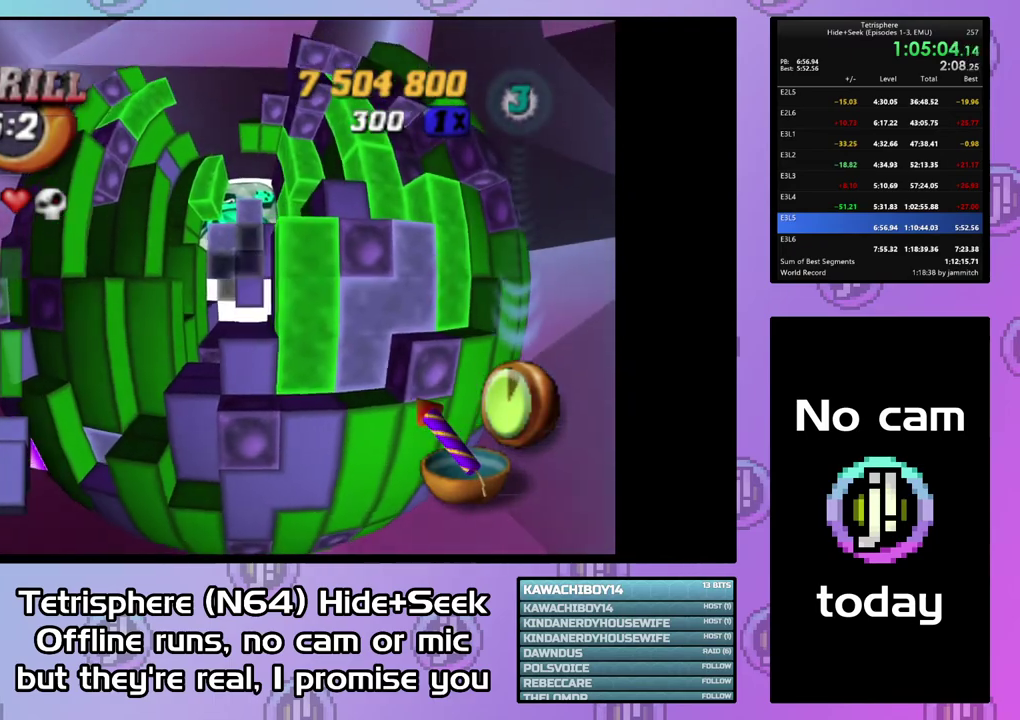
{"buttons": ["DPAD_UP"], "right_stick": "center", "events": [[33, "DPAD_UP", "up"], [200, "CIRCLE", "down"], [300, "CIRCLE", "up"], [333, "DPAD_UP", "down"], [433, "DPAD_UP", "up"], [500, "DPAD_UP", "down"]]}
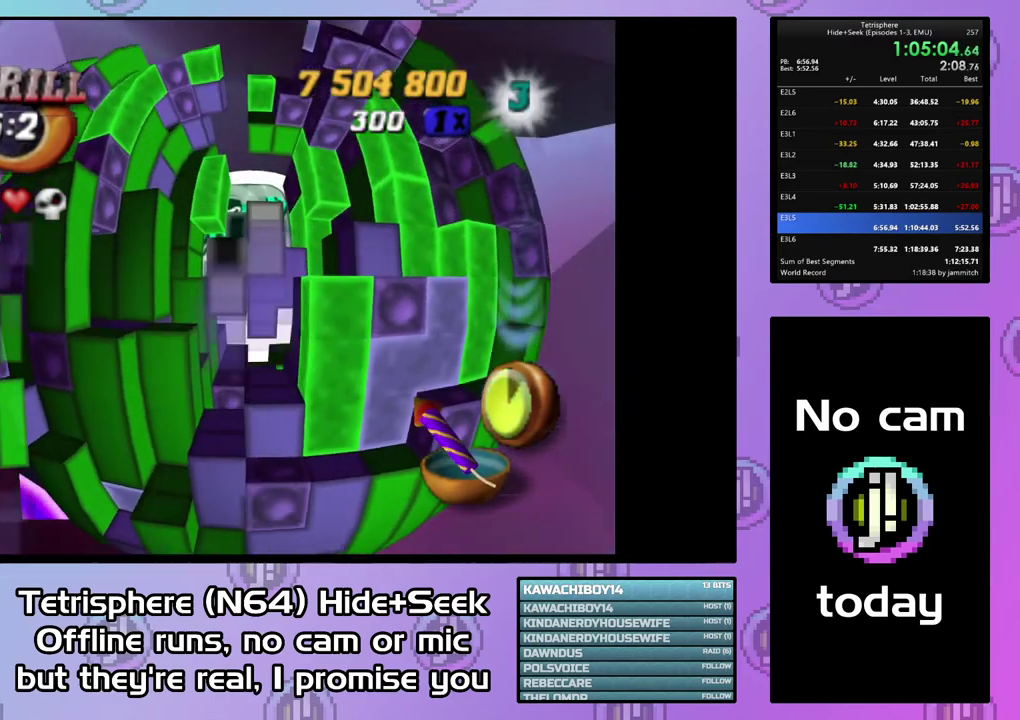
{"buttons": ["SQUARE"], "right_stick": "center", "events": [[233, "DPAD_UP", "up"], [333, "DPAD_LEFT", "down"], [433, "DPAD_LEFT", "up"], [433, "SQUARE", "down"]]}
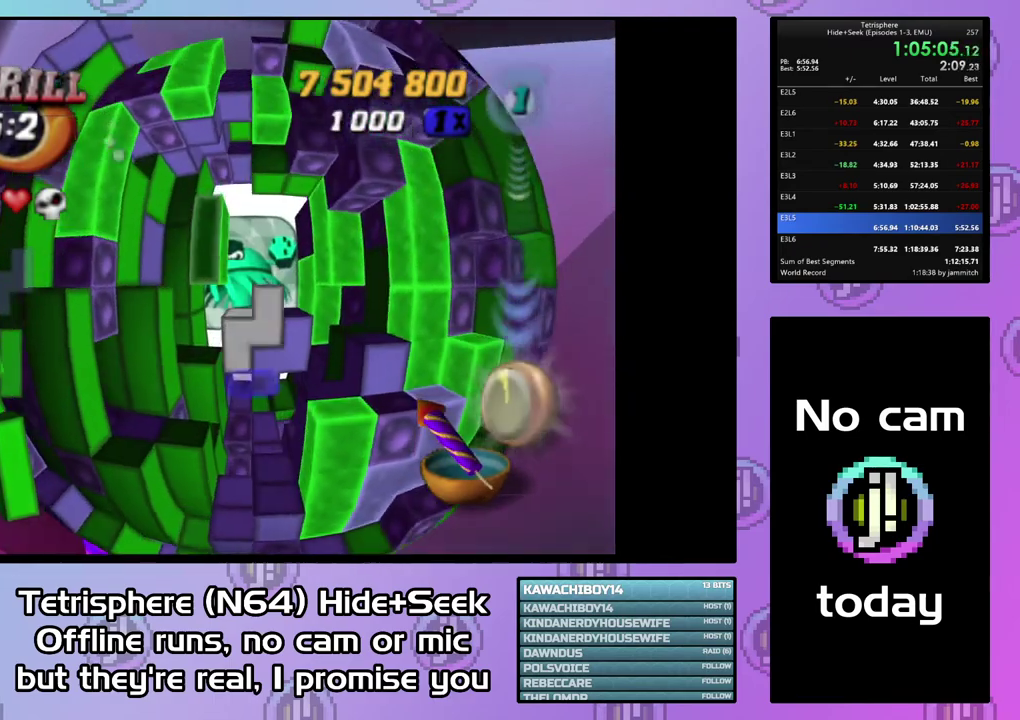
{"buttons": ["DPAD_UP"], "right_stick": "center", "events": [[67, "DPAD_DOWN", "down"], [167, "DPAD_DOWN", "up"], [267, "SQUARE", "up"], [300, "DPAD_LEFT", "down"], [400, "DPAD_LEFT", "up"], [500, "DPAD_UP", "down"]]}
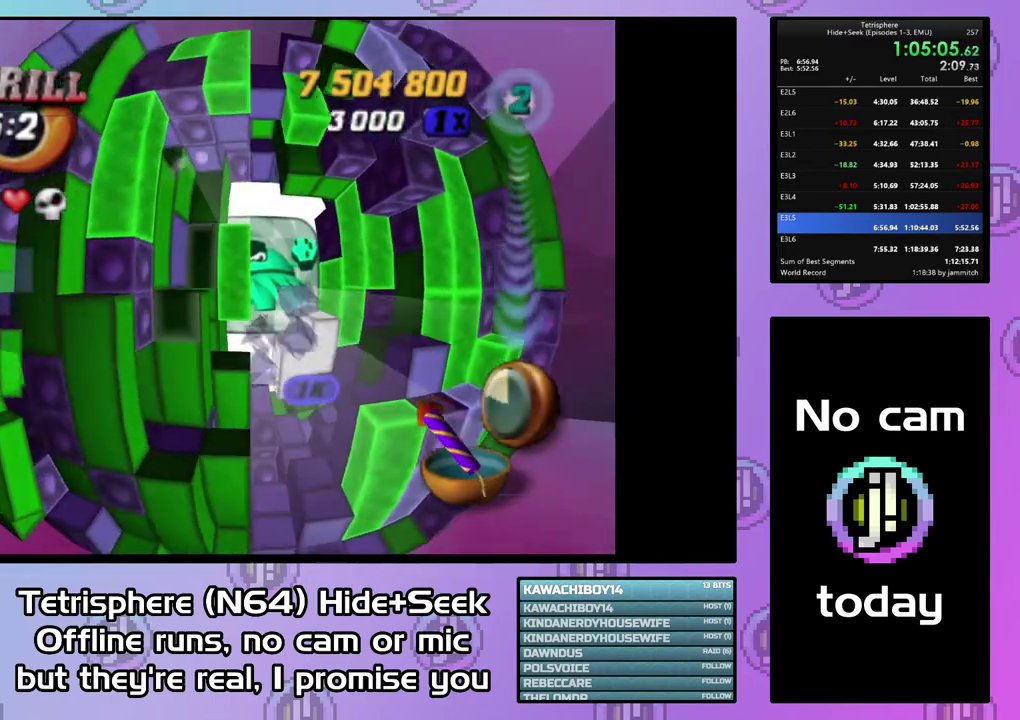
{"buttons": ["DPAD_RIGHT"], "right_stick": "center", "events": [[67, "DPAD_UP", "up"], [233, "DPAD_DOWN", "down"], [300, "DPAD_DOWN", "up"], [400, "DPAD_RIGHT", "down"]]}
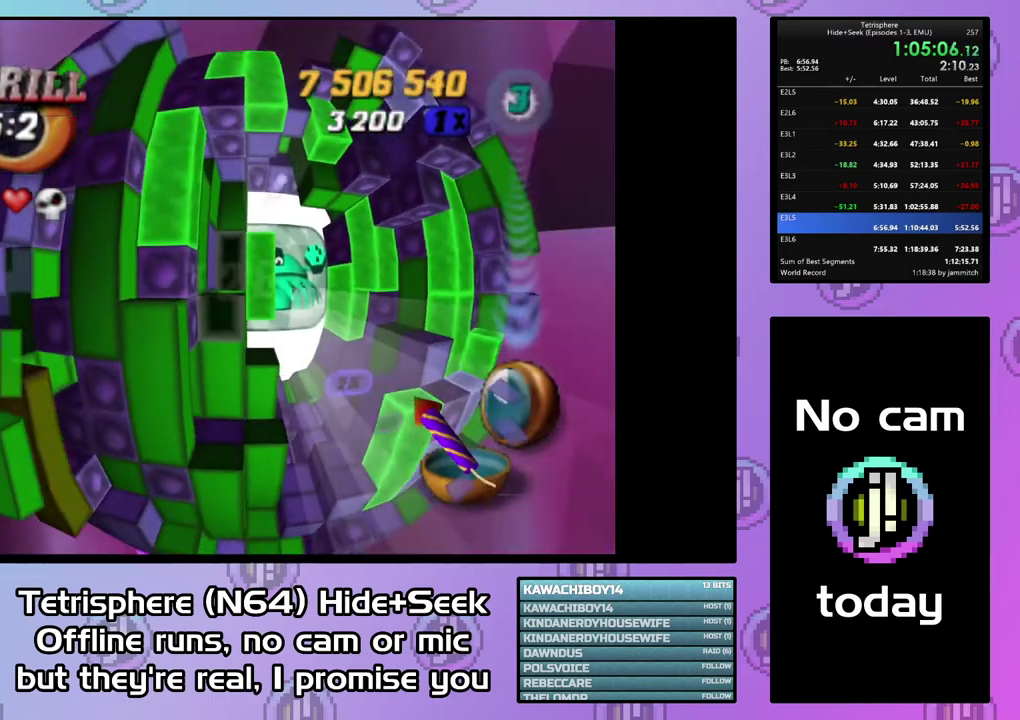
{"buttons": [], "right_stick": "center", "events": [[33, "DPAD_RIGHT", "up"], [67, "CIRCLE", "down"], [200, "CIRCLE", "up"], [200, "DPAD_RIGHT", "down"], [433, "DPAD_RIGHT", "up"]]}
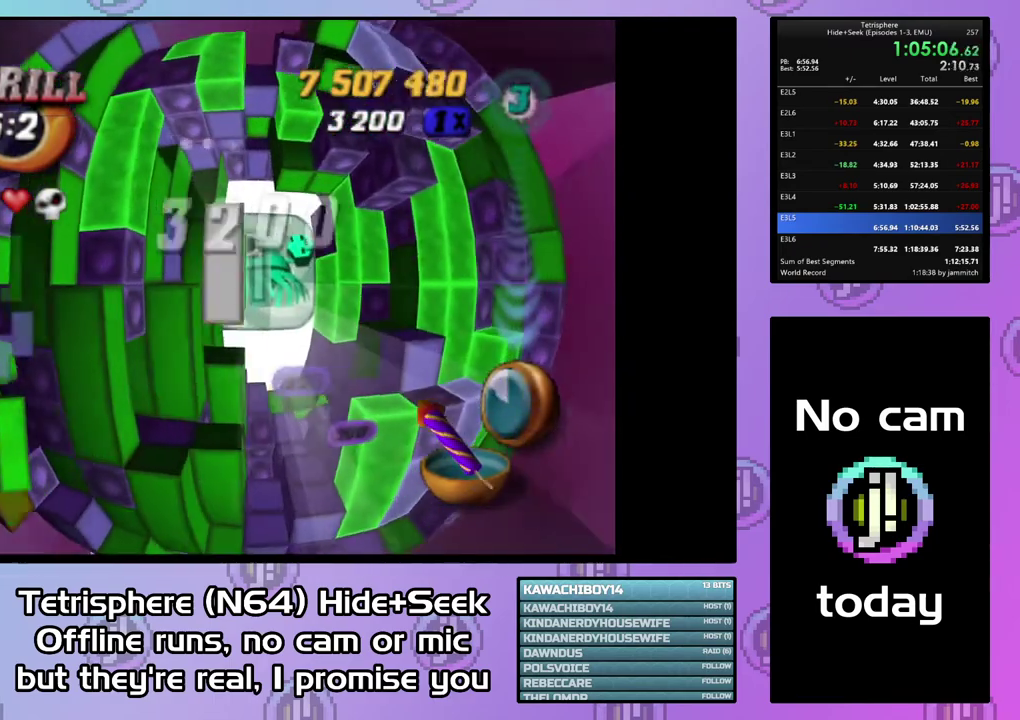
{"buttons": [], "right_stick": "center", "events": []}
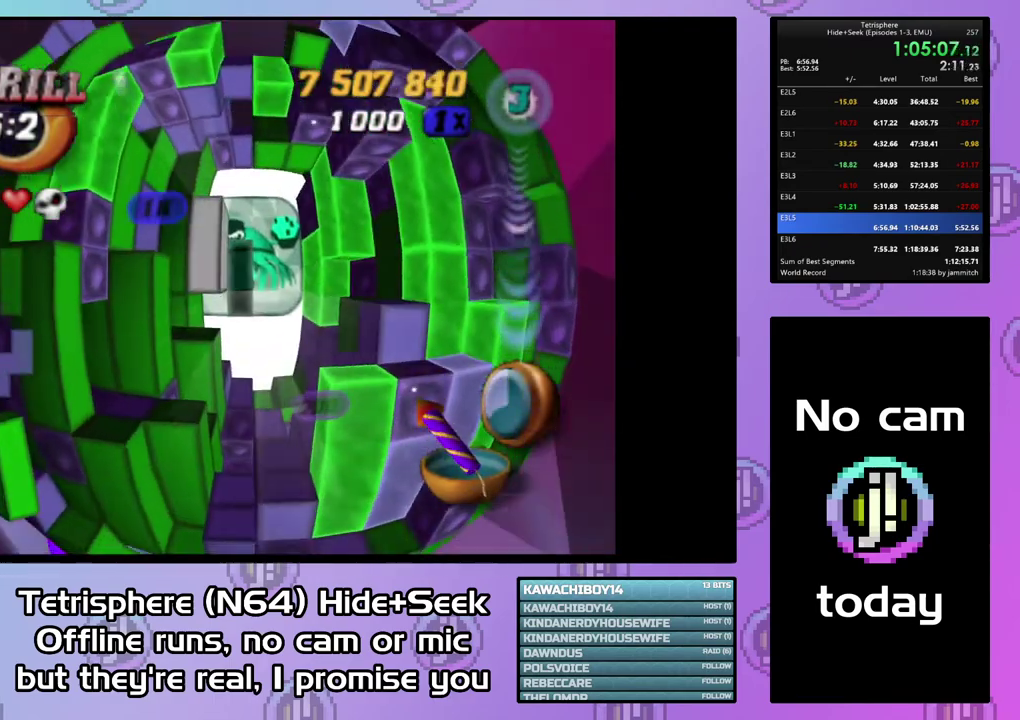
{"buttons": [], "right_stick": "center", "events": []}
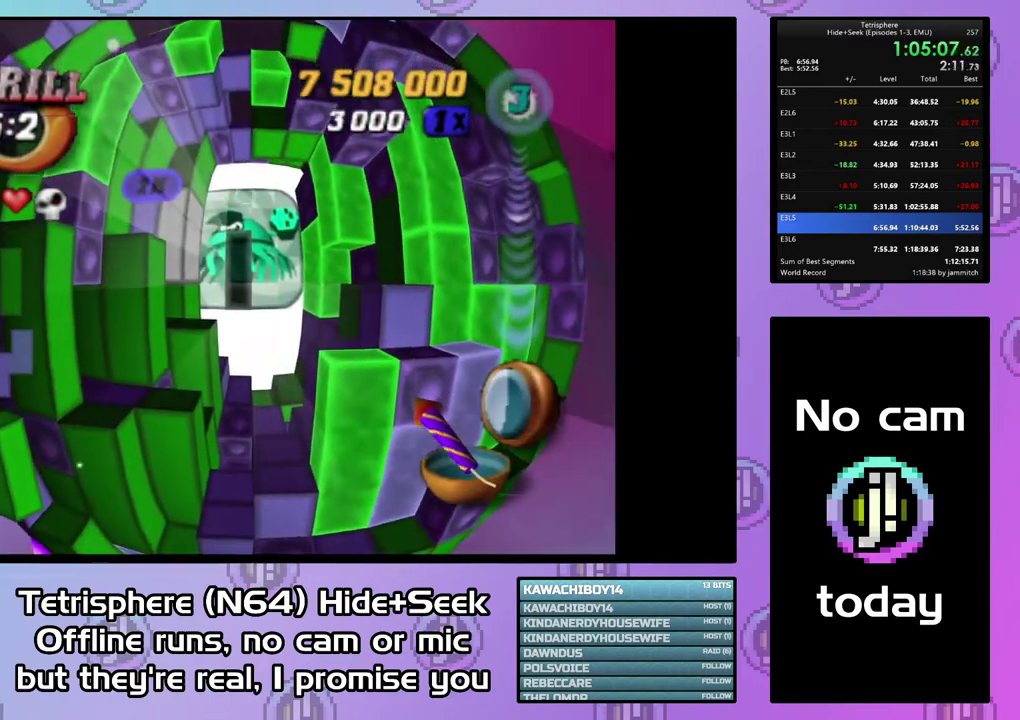
{"buttons": ["DPAD_UP"], "right_stick": "center", "events": [[167, "DPAD_UP", "down"], [267, "DPAD_UP", "up"], [333, "DPAD_UP", "down"], [433, "DPAD_UP", "up"], [500, "DPAD_UP", "down"]]}
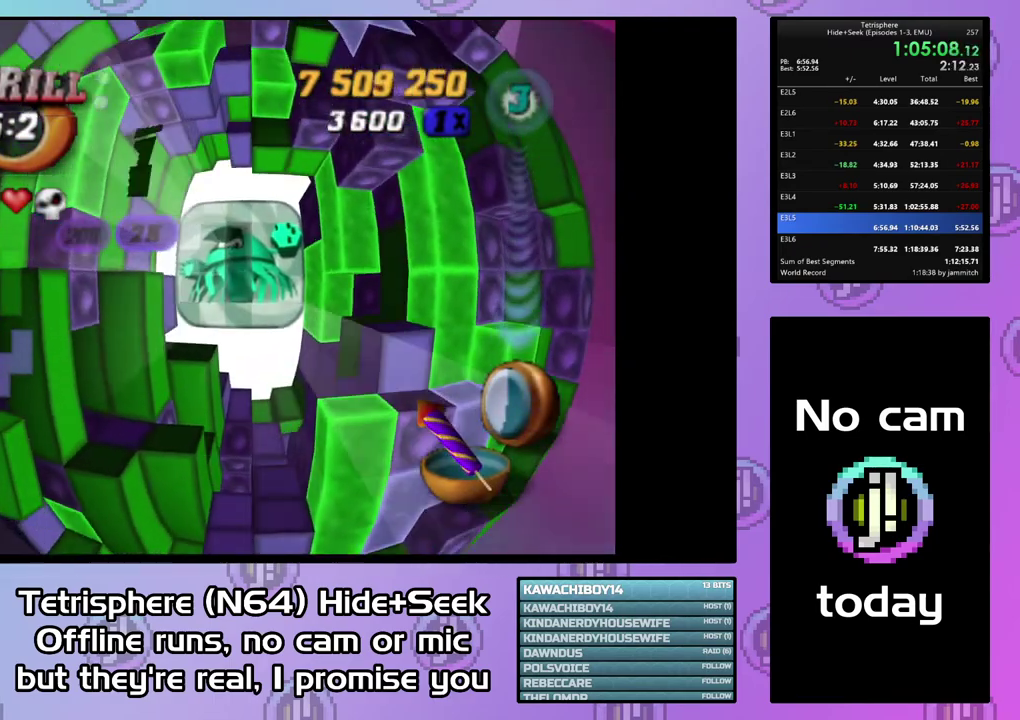
{"buttons": [], "right_stick": "center", "events": [[100, "DPAD_UP", "up"], [333, "DPAD_DOWN", "down"], [400, "DPAD_DOWN", "up"]]}
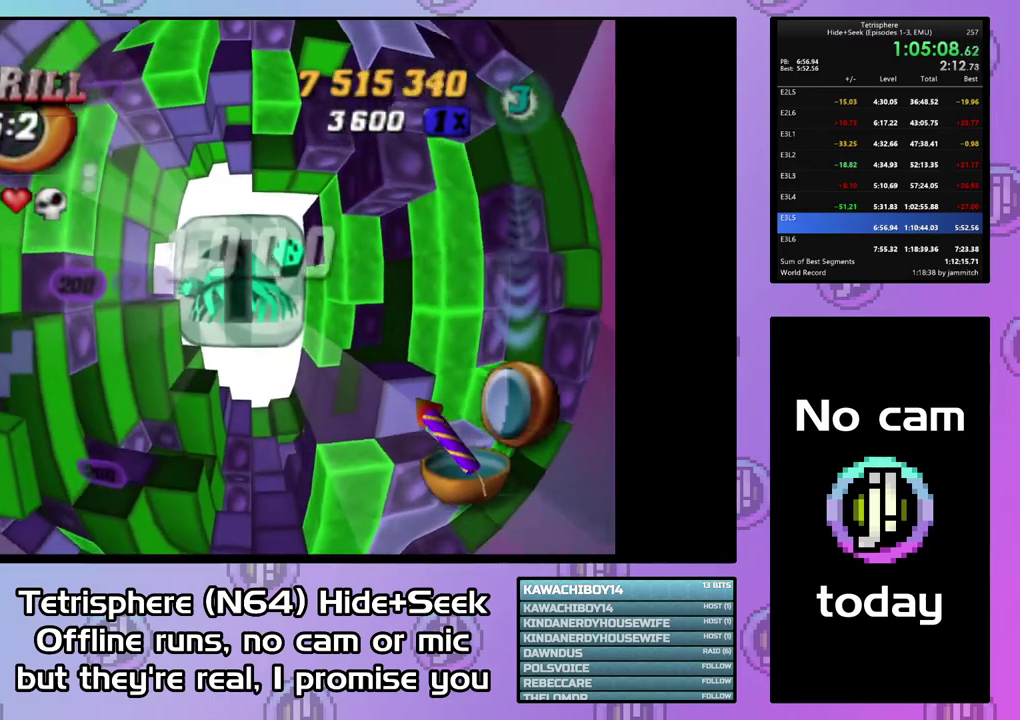
{"buttons": [], "right_stick": "center", "events": [[233, "DPAD_RIGHT", "down"], [333, "DPAD_RIGHT", "up"], [433, "DPAD_RIGHT", "down"], [500, "DPAD_RIGHT", "up"]]}
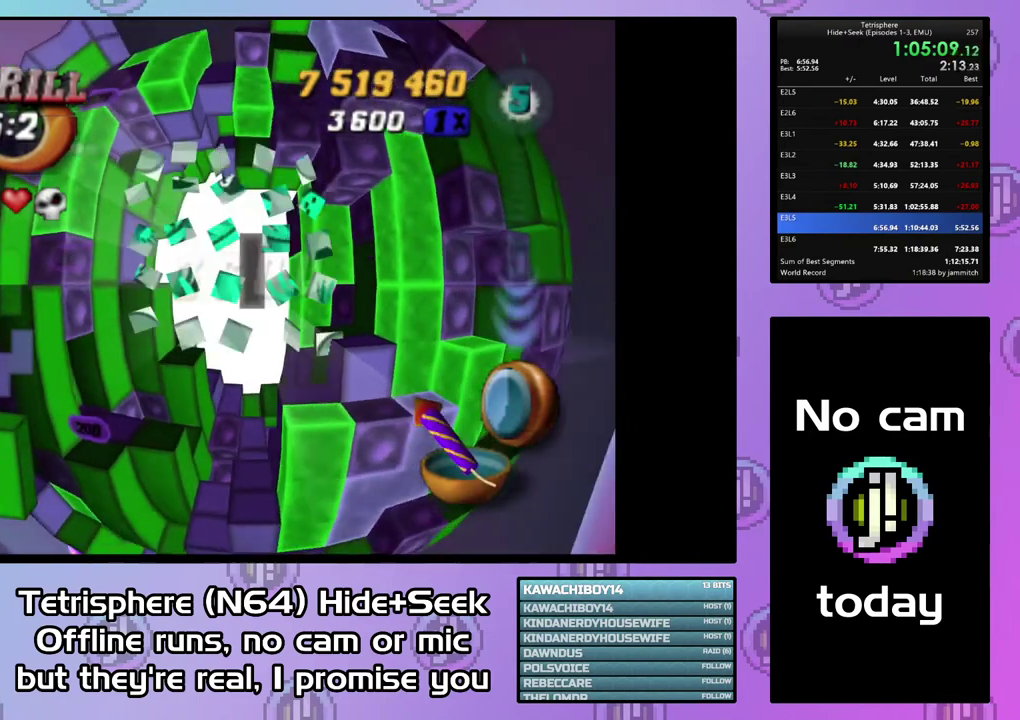
{"buttons": ["DPAD_RIGHT"], "right_stick": "center", "events": [[233, "DPAD_UP", "down"], [333, "DPAD_UP", "up"], [433, "DPAD_RIGHT", "down"]]}
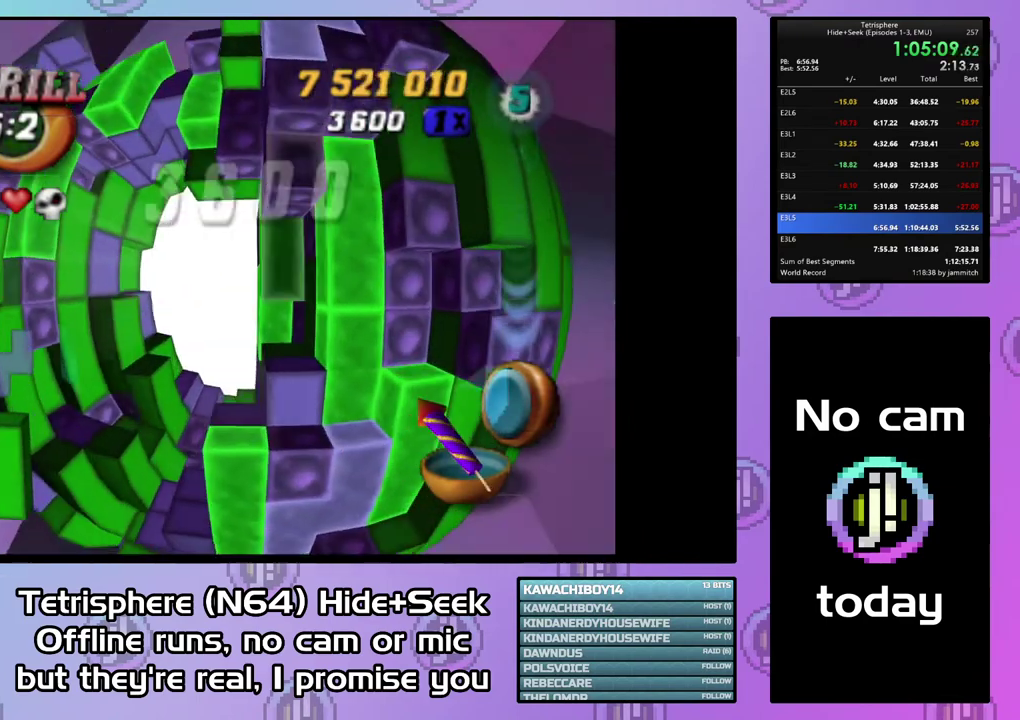
{"buttons": [], "right_stick": "center", "events": [[33, "DPAD_RIGHT", "up"]]}
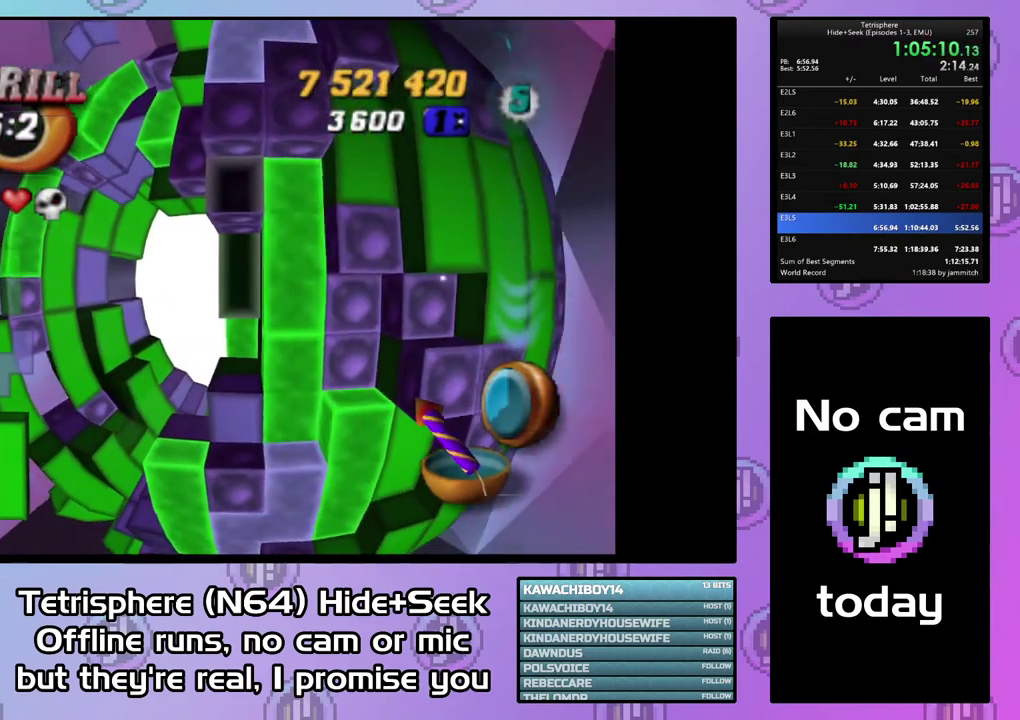
{"buttons": [], "right_stick": "center", "events": []}
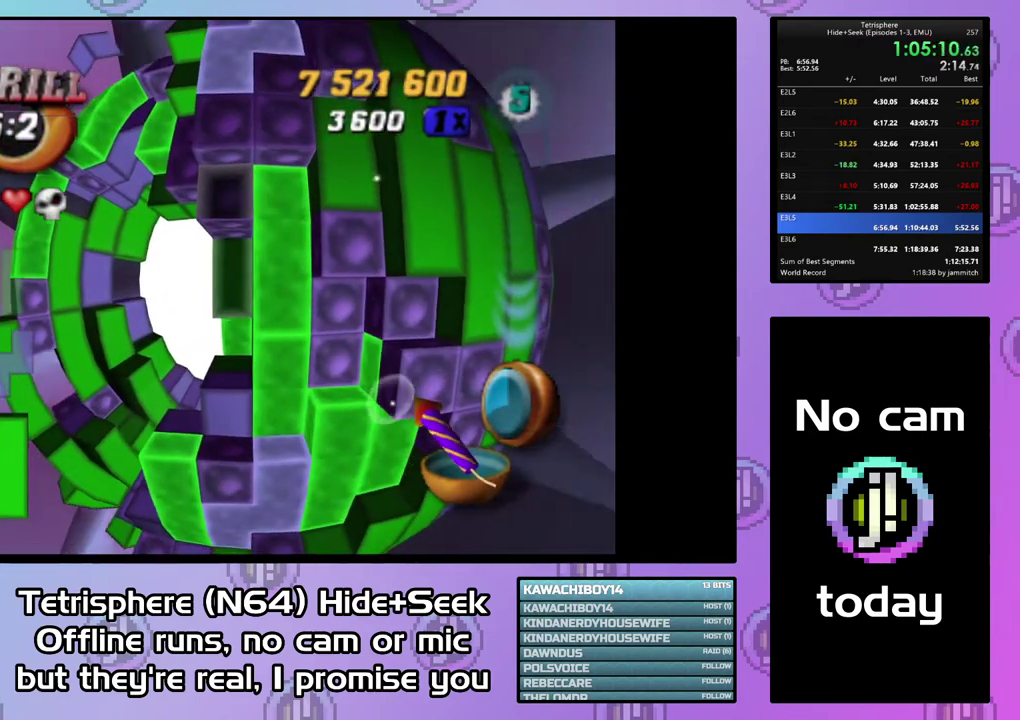
{"buttons": ["CROSS", "CIRCLE"], "right_stick": "center", "events": [[500, "CIRCLE", "down"], [500, "CROSS", "down"]]}
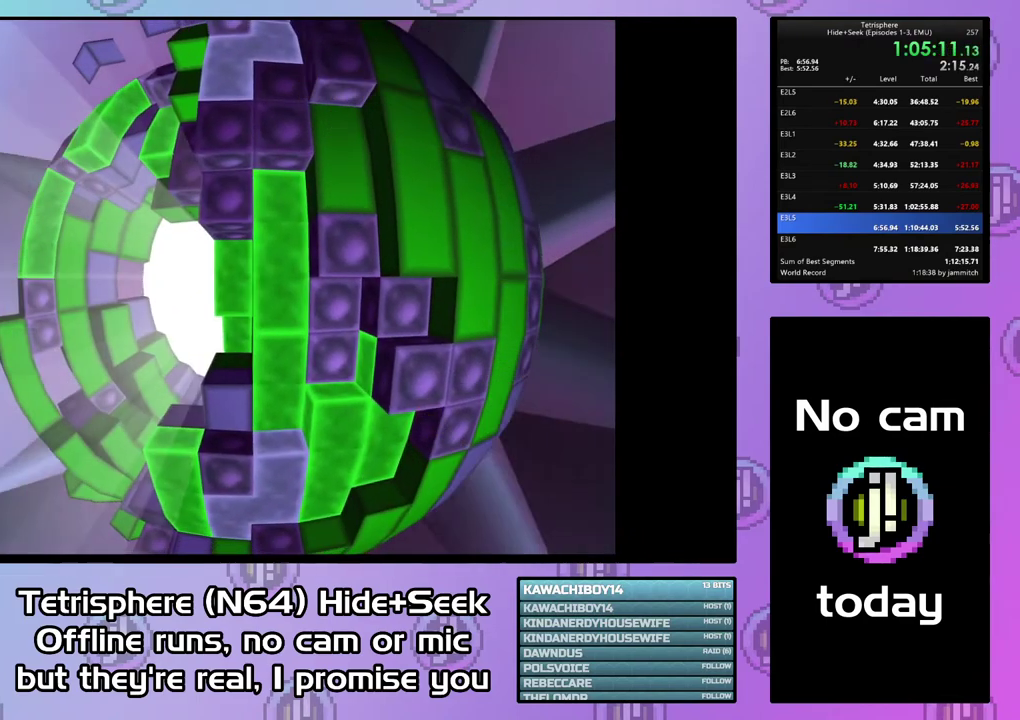
{"buttons": ["CROSS", "CIRCLE"], "right_stick": "center", "events": [[100, "CIRCLE", "up"], [100, "CROSS", "up"], [167, "CIRCLE", "down"], [167, "CROSS", "down"], [233, "CIRCLE", "up"], [233, "CROSS", "up"], [300, "CIRCLE", "down"], [300, "CROSS", "down"], [400, "CROSS", "up"], [467, "CROSS", "down"]]}
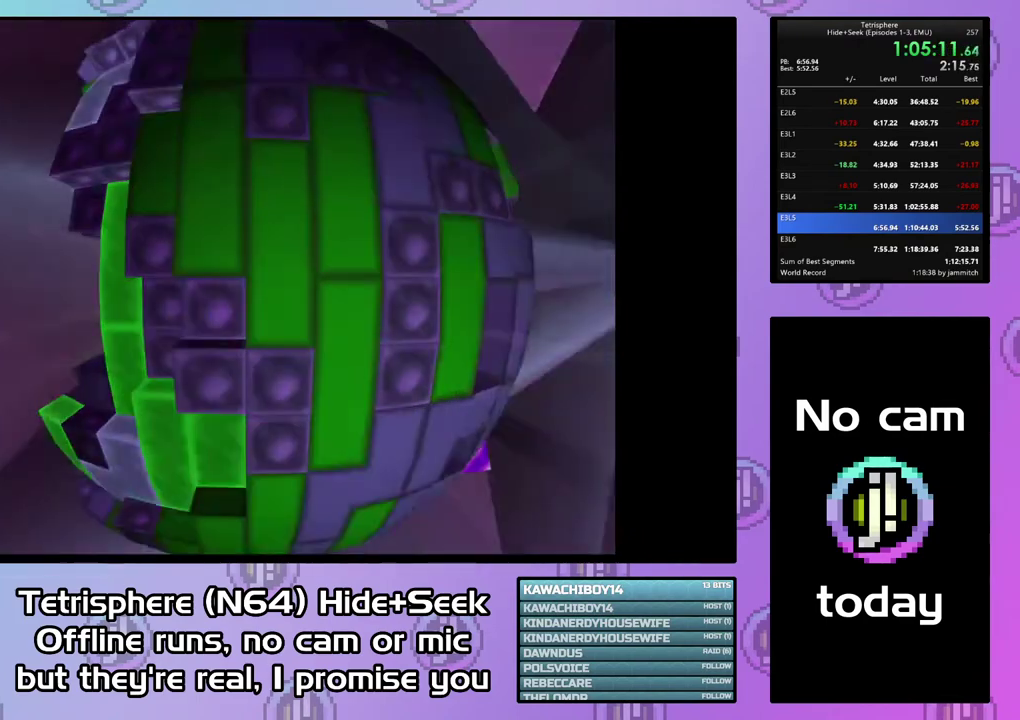
{"buttons": [], "right_stick": "center", "events": [[33, "CIRCLE", "up"], [33, "CROSS", "up"], [100, "CIRCLE", "down"], [100, "CROSS", "down"], [200, "CIRCLE", "up"], [200, "CROSS", "up"], [267, "CIRCLE", "down"], [267, "CROSS", "down"], [333, "CIRCLE", "up"], [333, "CROSS", "up"], [400, "CIRCLE", "down"], [400, "CROSS", "down"], [500, "CIRCLE", "up"], [500, "CROSS", "up"]]}
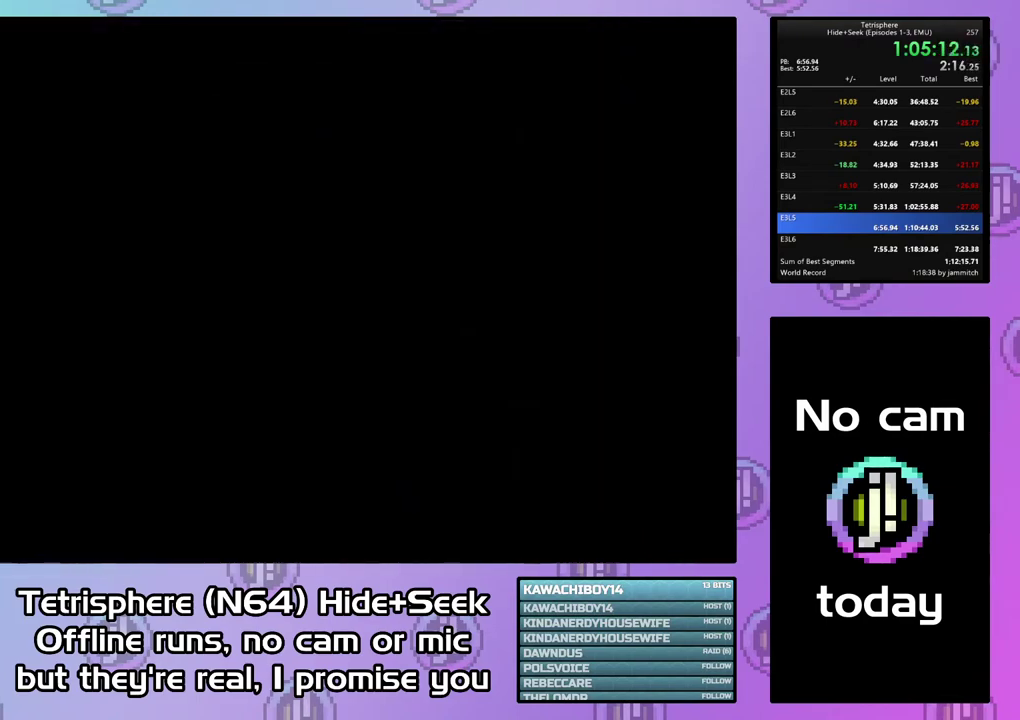
{"buttons": ["CROSS", "CIRCLE"], "right_stick": "center", "events": [[33, "CIRCLE", "down"], [33, "CROSS", "down"], [133, "CIRCLE", "up"], [133, "CROSS", "up"], [167, "CIRCLE", "down"], [200, "CROSS", "down"], [267, "CROSS", "up"], [300, "CIRCLE", "up"], [333, "CIRCLE", "down"], [333, "CROSS", "down"], [400, "CROSS", "up"], [433, "CIRCLE", "up"], [467, "CIRCLE", "down"], [467, "CROSS", "down"]]}
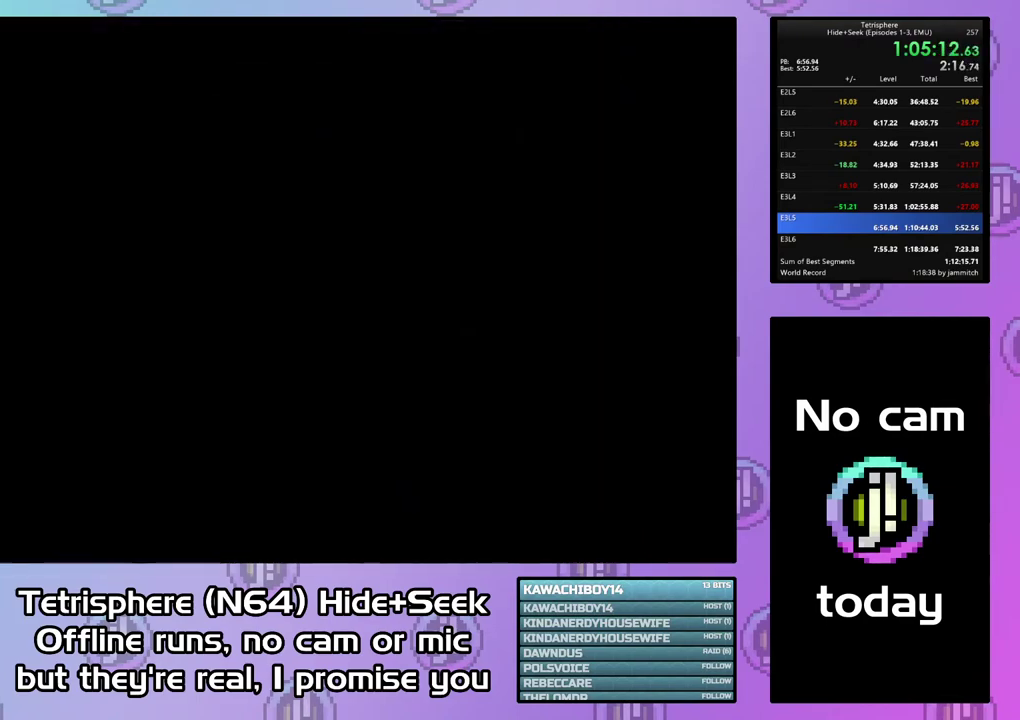
{"buttons": [], "right_stick": "center", "events": [[33, "CIRCLE", "up"], [33, "CROSS", "up"]]}
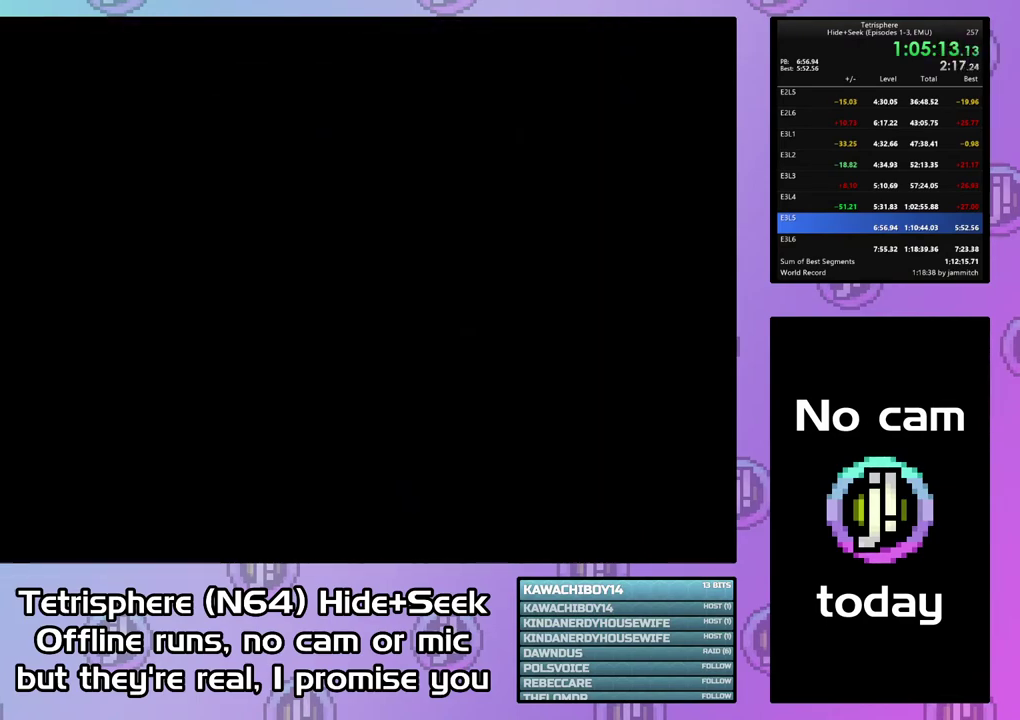
{"buttons": [], "right_stick": "center", "events": [[367, "CIRCLE", "down"], [367, "CROSS", "down"], [467, "CIRCLE", "up"], [467, "CROSS", "up"]]}